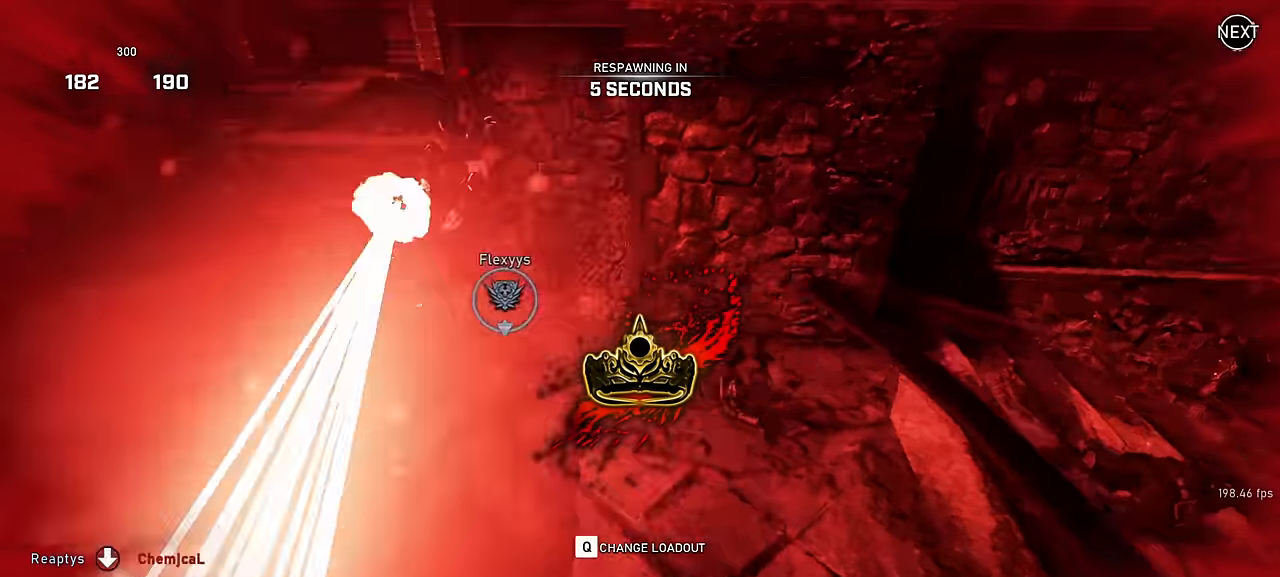
Gameplay with keyboard and mouse; each line is a JSON object with the keys and mouse buttons held at the frame after it. "events" lists presses ("down") and releases ("up") of "a", "ctrl", "d", "e", "f", "q", "r", "s", "shift", "space", "tab", "w", "mouse_left", "mouse_wheel", "mouse_right", "mouse_mb4" and "mouse_mb5" between this image and that frame as [ms after this image, input, new state], when the widget could be followed in between. "mouse_left", "mouse_wheel", "mouse_right", "mouse_mb4", "mouse_mb5" = the "left", "wheel", "right", "mb4", "mb5" buttons of the "mouse" list. No other keys are recorded. "wheel" means that the mouse wheel is clicked or scrolled. Not read: mouse_move.
{"keys": [], "mouse": [], "events": []}
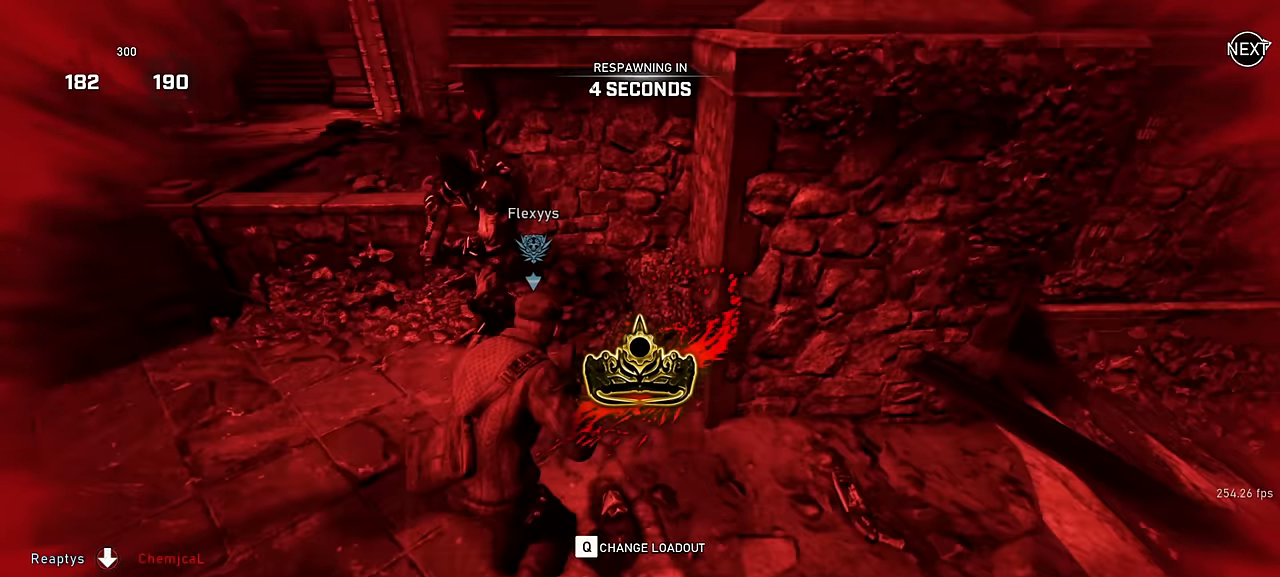
{"keys": [], "mouse": [], "events": []}
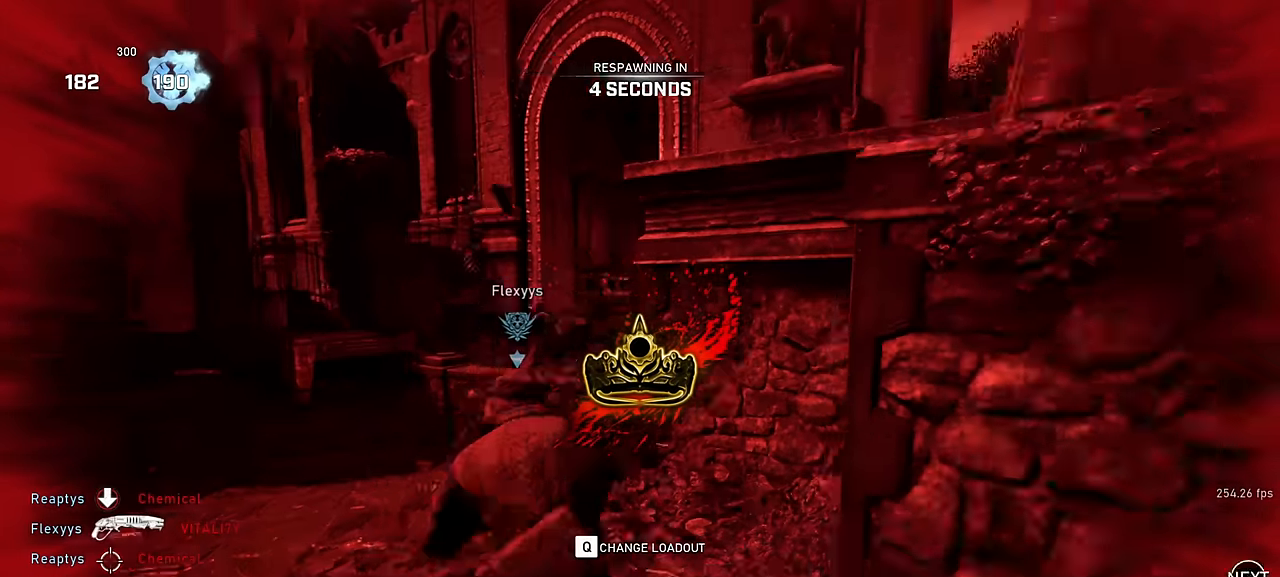
{"keys": [], "mouse": [], "events": []}
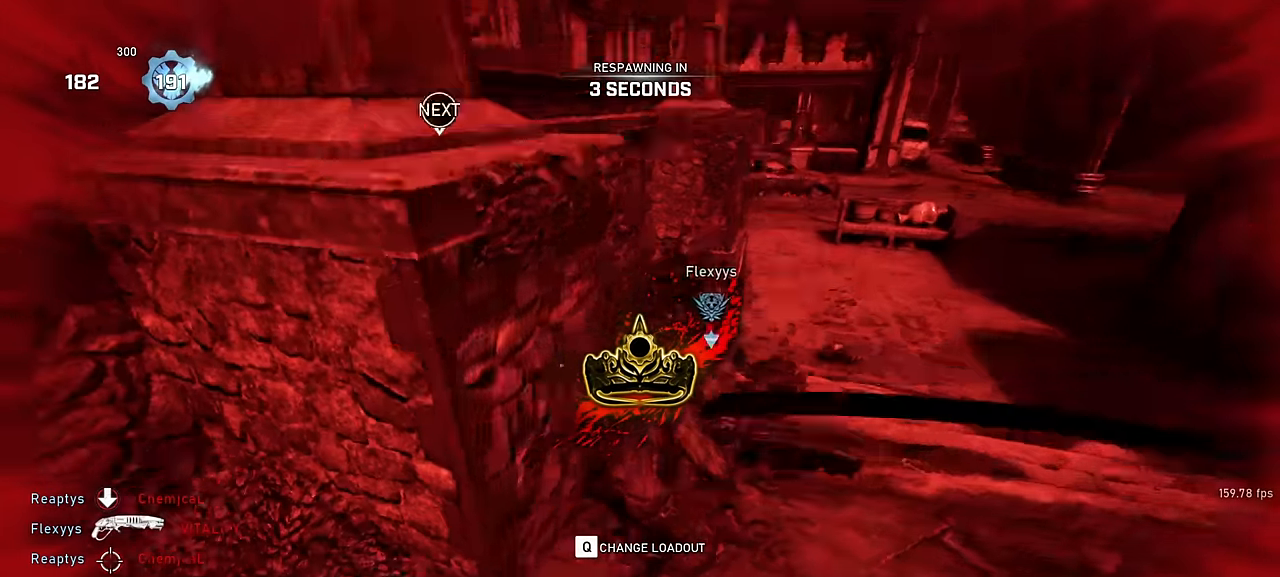
{"keys": [], "mouse": [], "events": []}
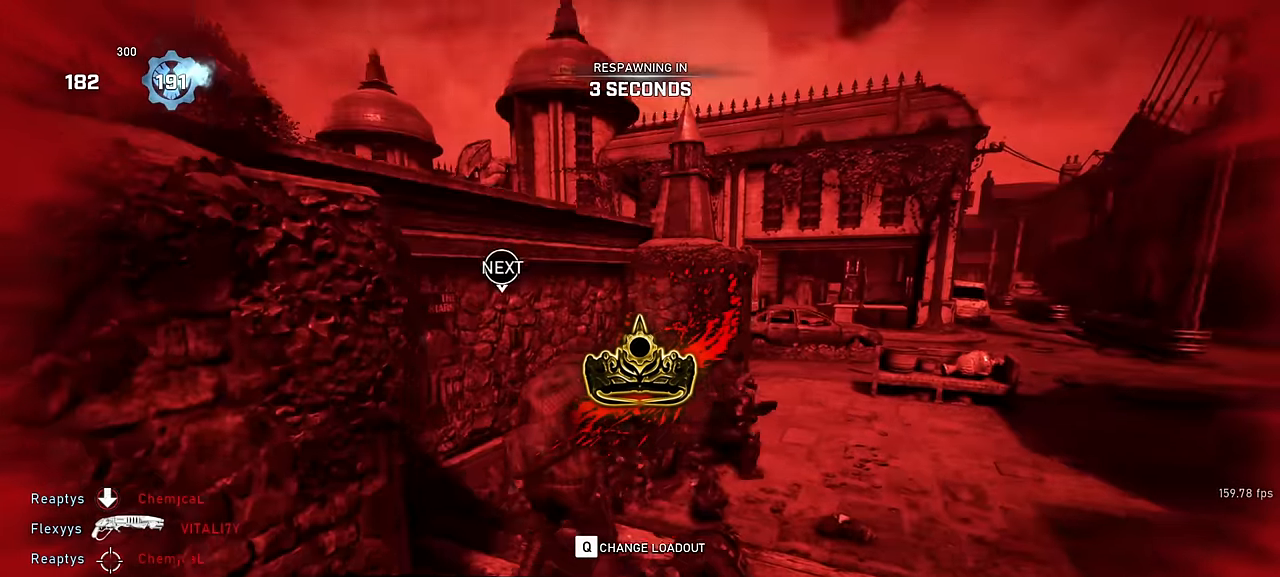
{"keys": [], "mouse": [], "events": []}
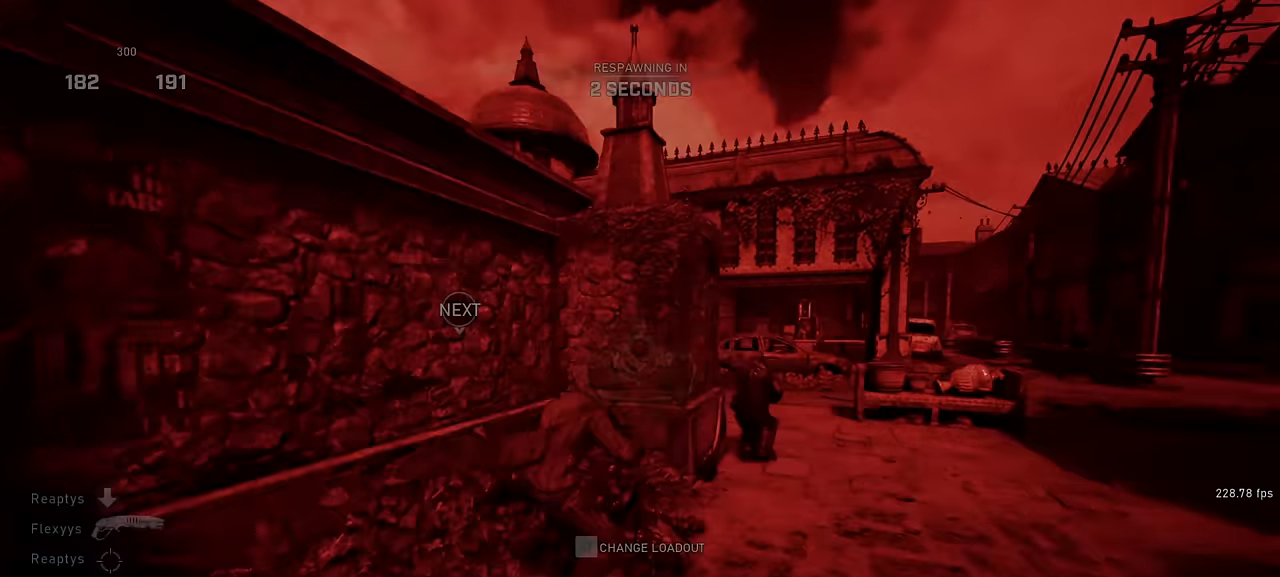
{"keys": [], "mouse": [], "events": []}
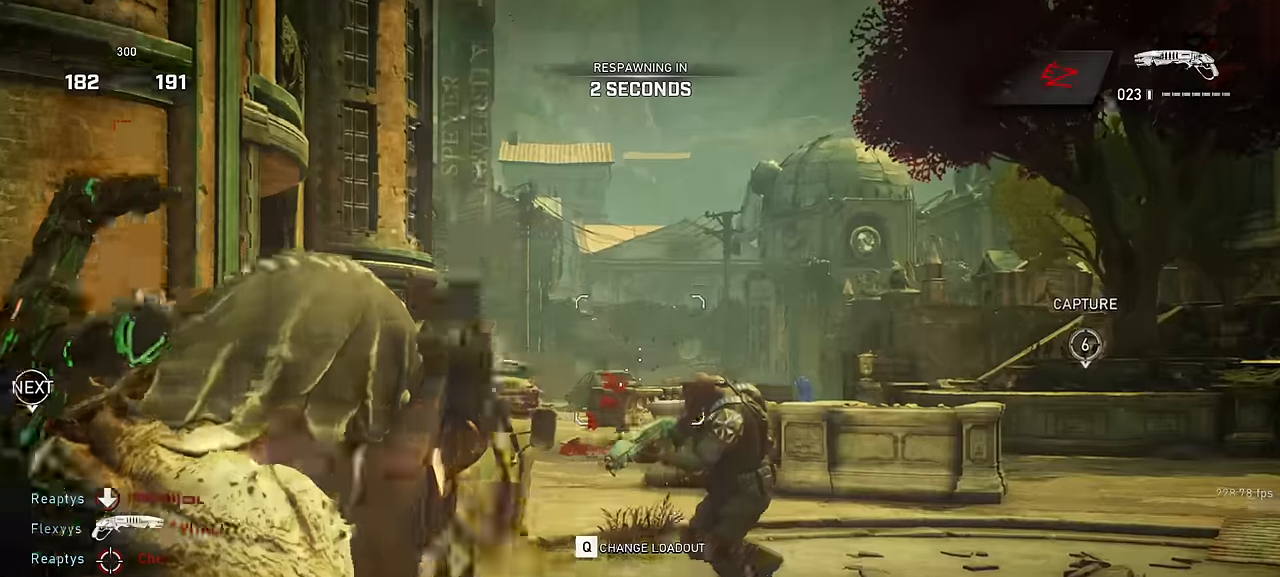
{"keys": [], "mouse": [], "events": []}
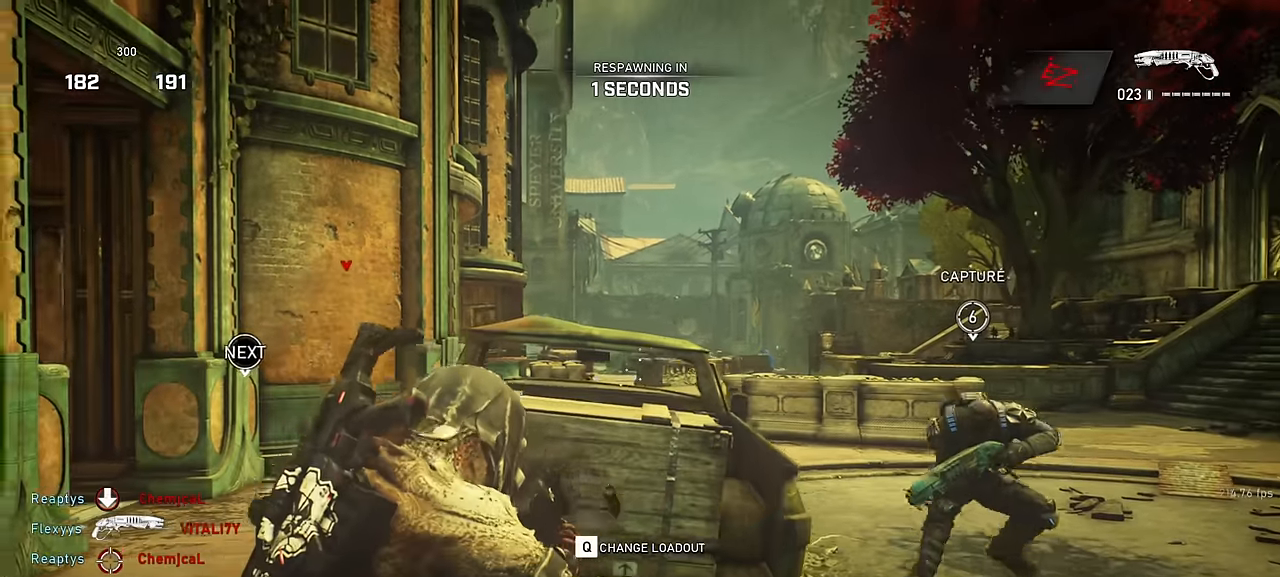
{"keys": [], "mouse": [], "events": []}
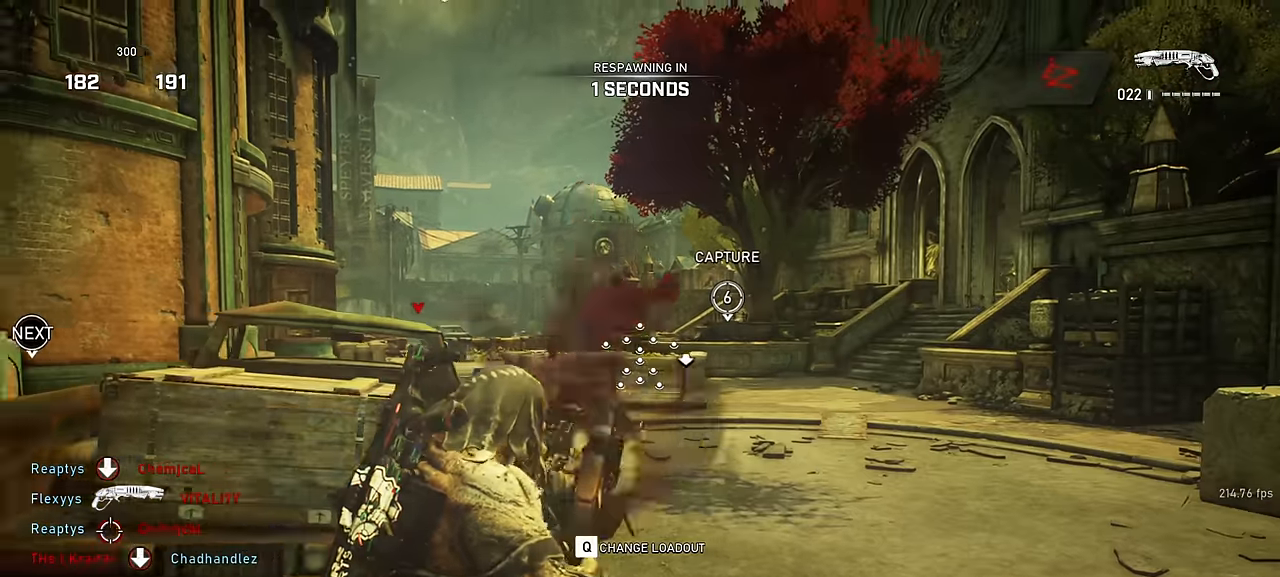
{"keys": ["space", "w"], "mouse": [], "events": [[433, "w", "down"], [483, "space", "down"]]}
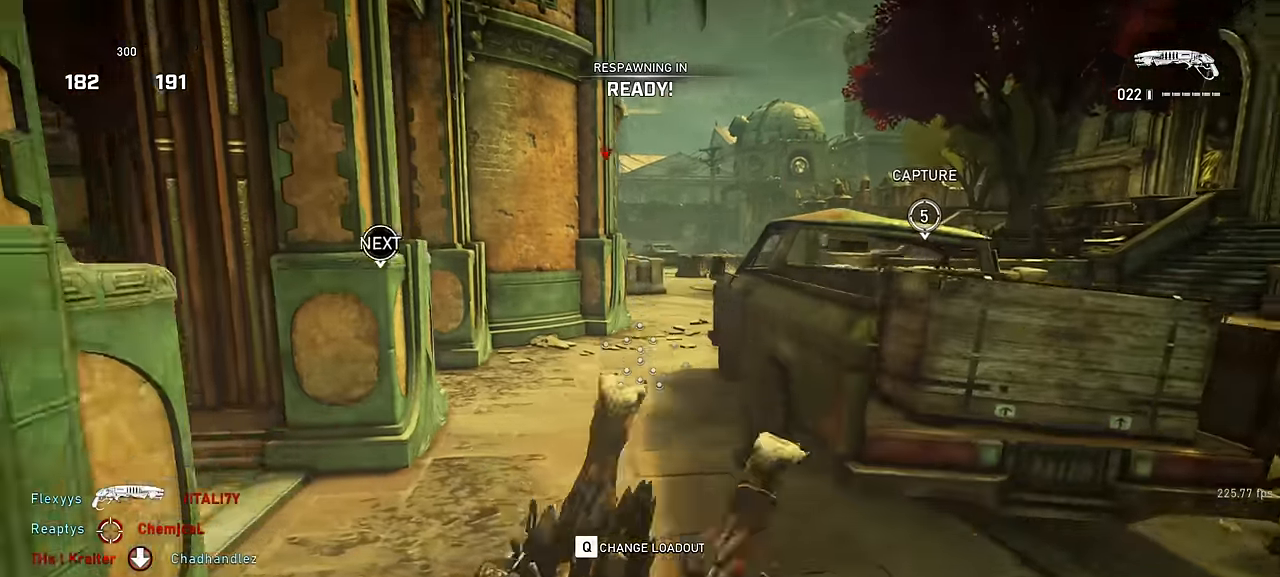
{"keys": [], "mouse": [], "events": [[50, "shift", "down"], [50, "space", "up"], [183, "space", "down"], [216, "shift", "up"], [216, "space", "up"], [216, "w", "up"], [300, "w", "down"], [416, "w", "up"]]}
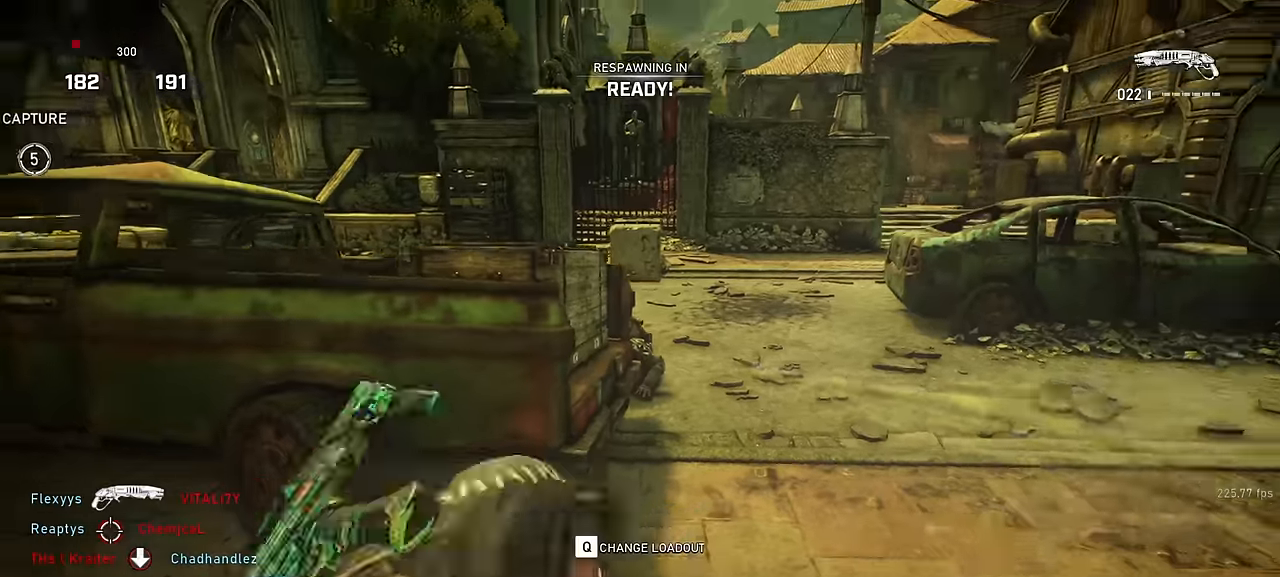
{"keys": ["shift", "space", "w"], "mouse": [], "events": [[33, "w", "down"], [150, "space", "down"], [250, "space", "up"], [266, "w", "up"], [350, "w", "down"], [366, "space", "down"], [383, "shift", "down"]]}
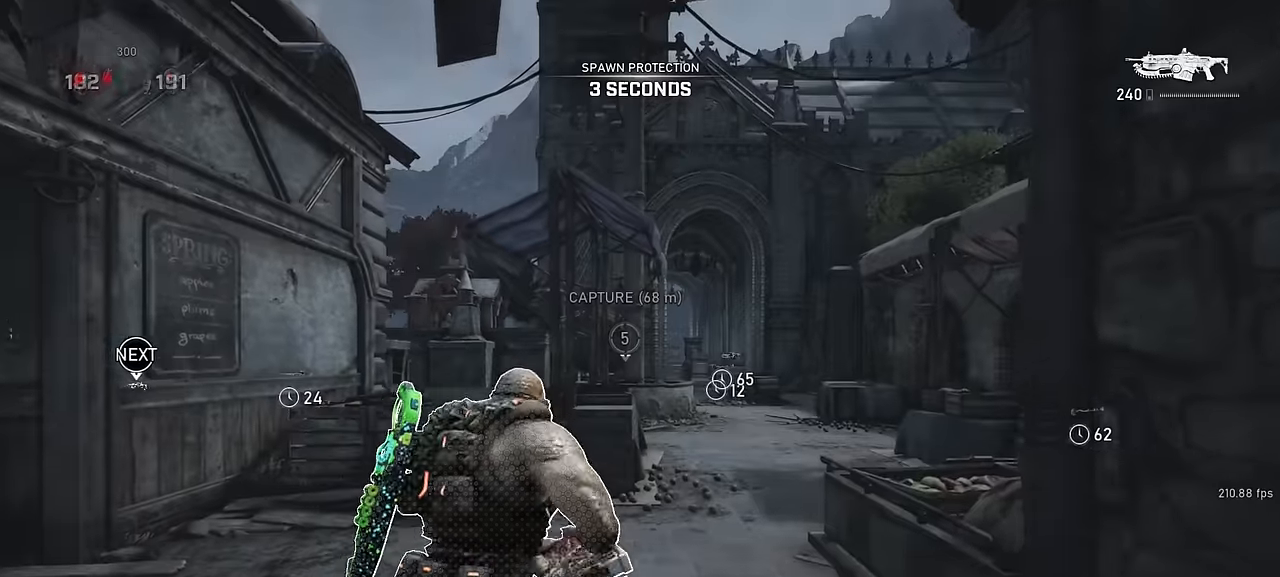
{"keys": ["shift", "w"], "mouse": [], "events": [[67, "r", "down"], [133, "r", "up"], [400, "space", "up"]]}
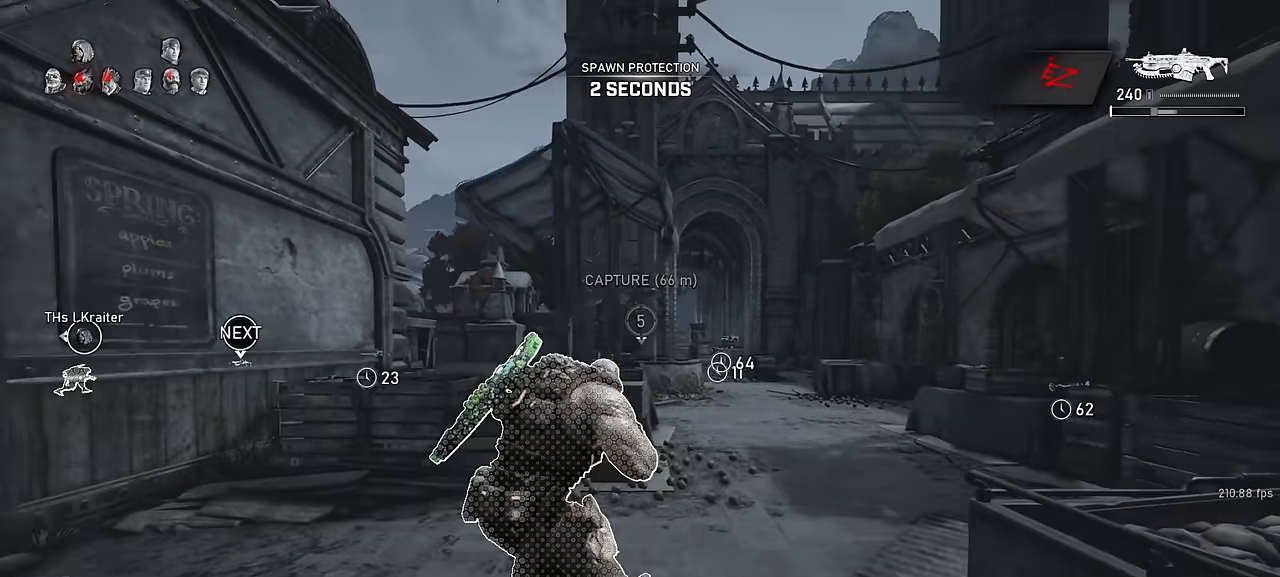
{"keys": ["r", "shift", "space", "w"], "mouse": [], "events": [[17, "space", "down"], [500, "r", "down"]]}
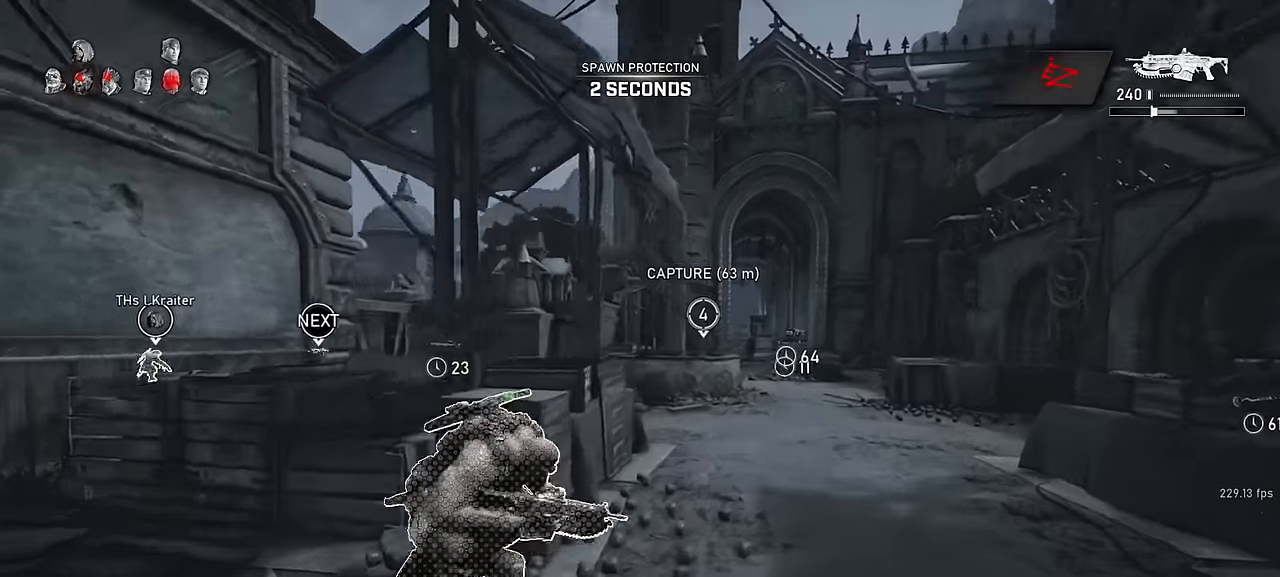
{"keys": ["w"], "mouse": [], "events": [[83, "r", "up"], [250, "a", "down"], [400, "a", "up"], [417, "shift", "up"], [450, "space", "up"]]}
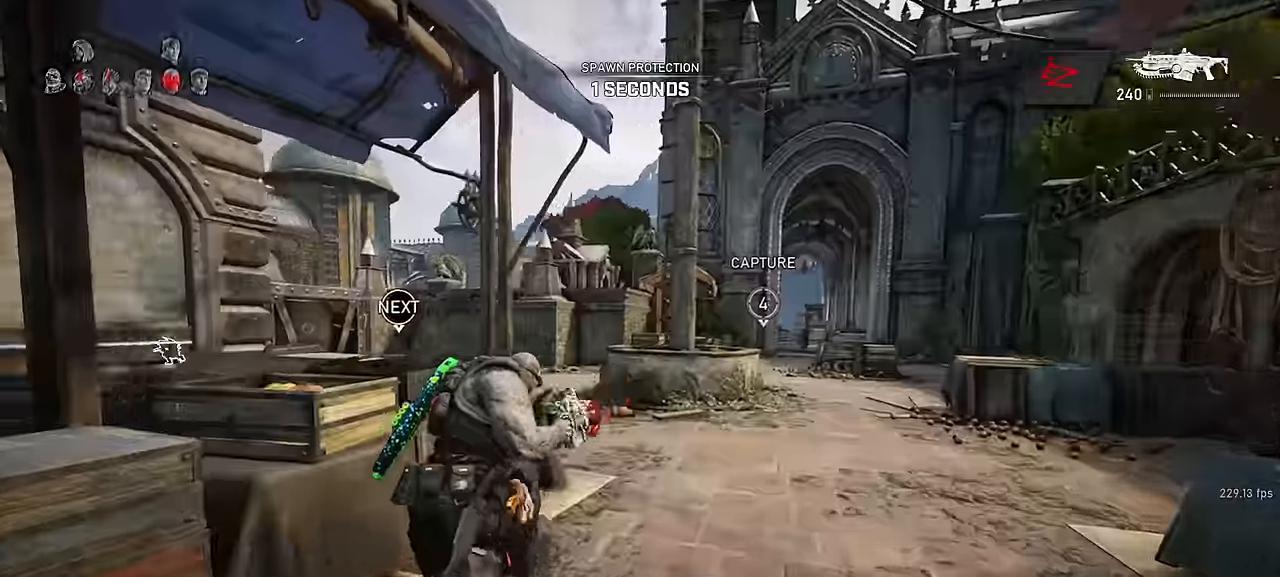
{"keys": ["space", "w"], "mouse": ["left"], "events": [[17, "shift", "down"], [67, "space", "down"], [283, "shift", "up"], [300, "mouse_left", "down"]]}
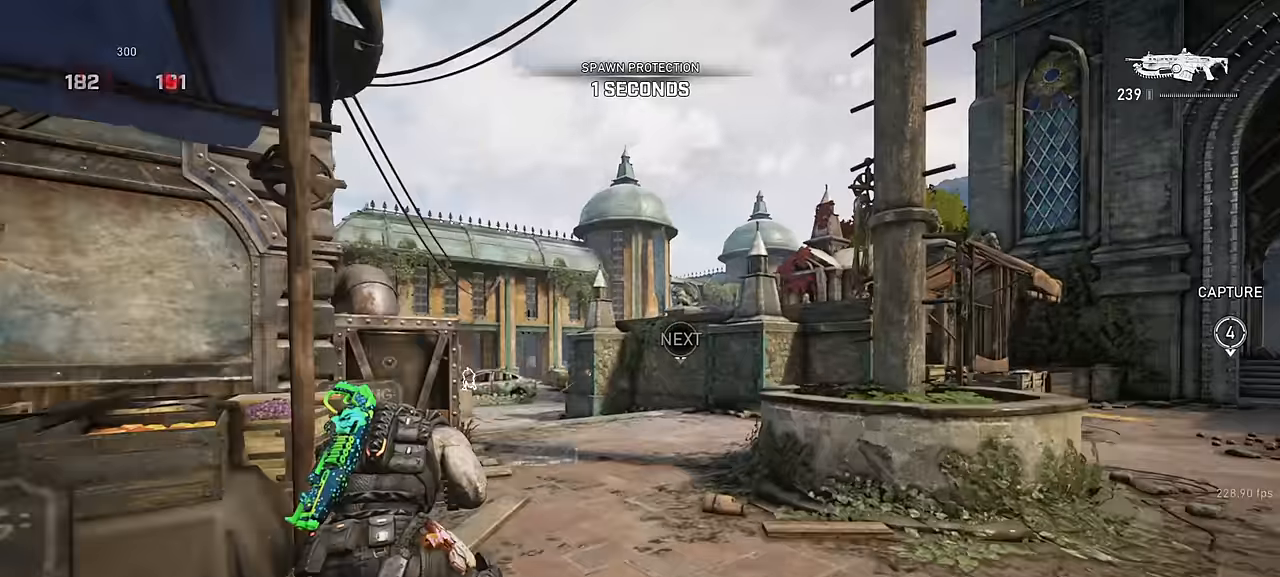
{"keys": ["space", "w"], "mouse": [], "events": [[17, "r", "down"], [67, "mouse_left", "up"], [100, "r", "up"], [100, "shift", "down"], [117, "a", "down"], [217, "a", "up"], [300, "shift", "up"]]}
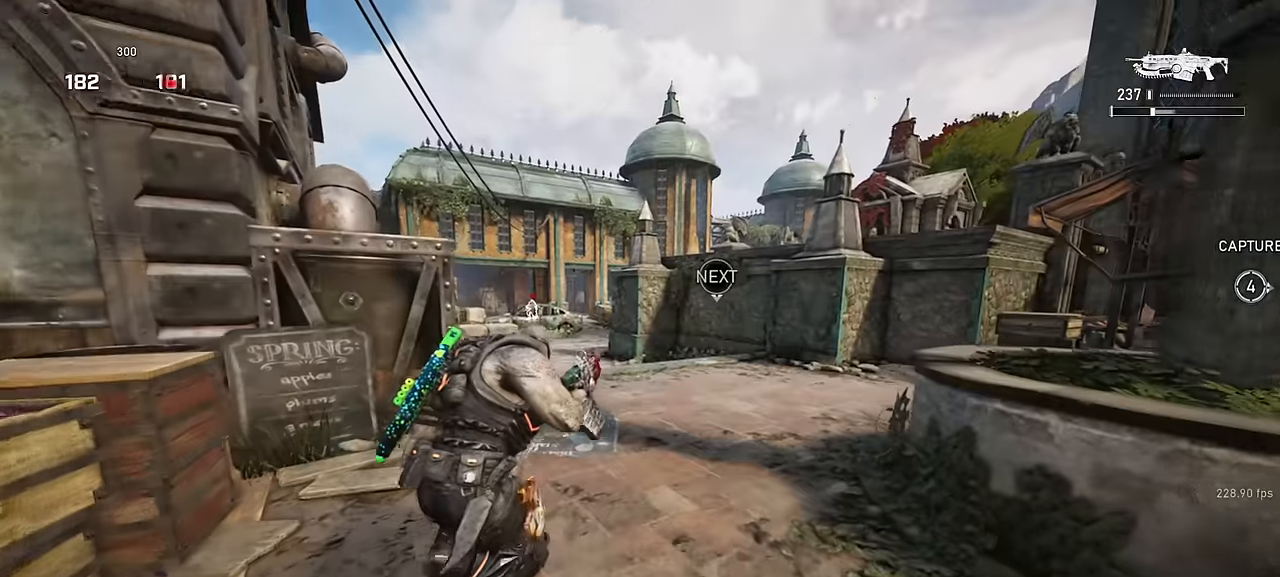
{"keys": ["r", "space", "w"], "mouse": [], "events": [[83, "a", "down"], [117, "shift", "down"], [167, "a", "up"], [167, "shift", "up"], [333, "shift", "down"], [450, "r", "down"], [450, "shift", "up"]]}
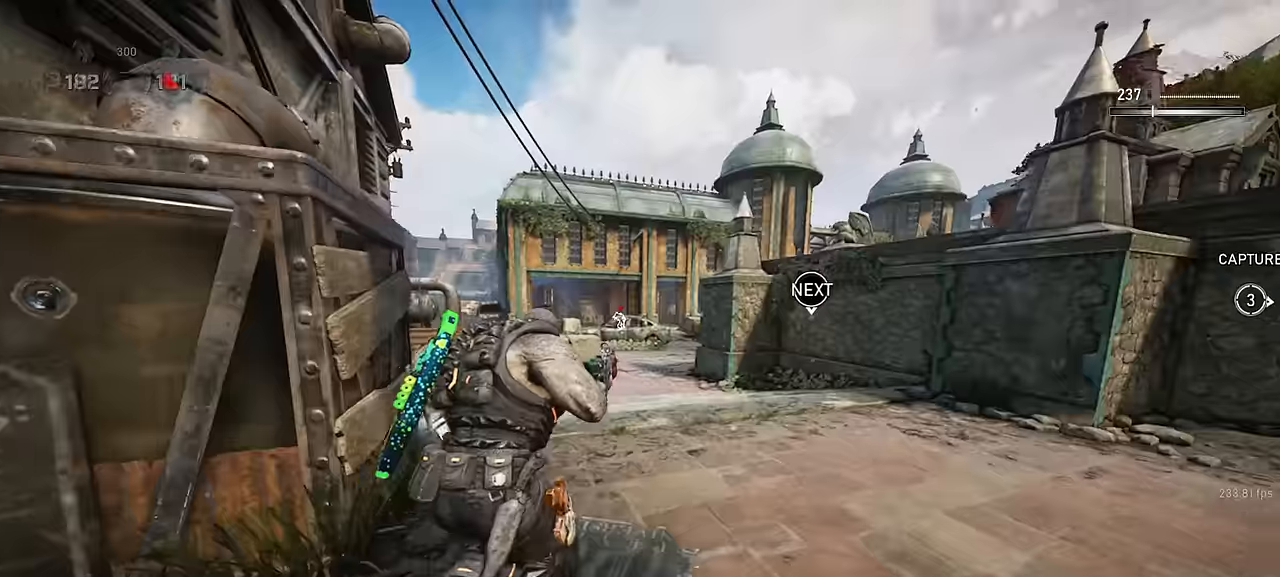
{"keys": ["space", "w"], "mouse": [], "events": [[17, "a", "down"], [33, "r", "up"], [67, "shift", "down"], [83, "shift", "up"], [150, "a", "up"], [333, "a", "down"], [417, "a", "up"], [417, "shift", "down"], [433, "shift", "up"]]}
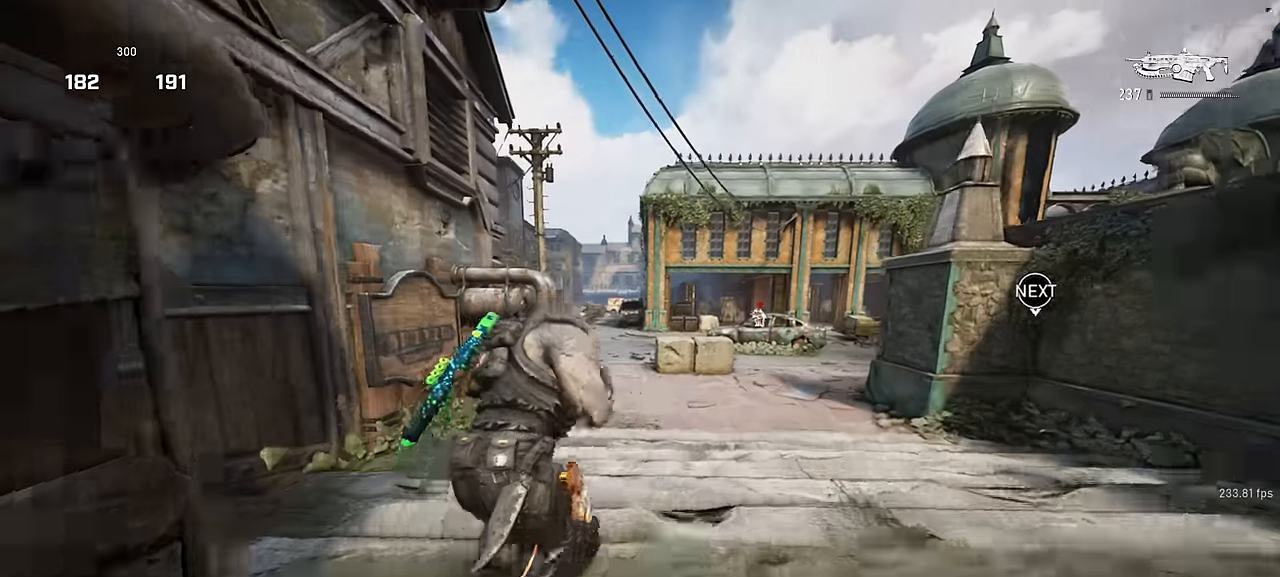
{"keys": ["space", "w"], "mouse": [], "events": [[233, "r", "down"], [300, "r", "up"], [333, "shift", "down"], [483, "shift", "up"]]}
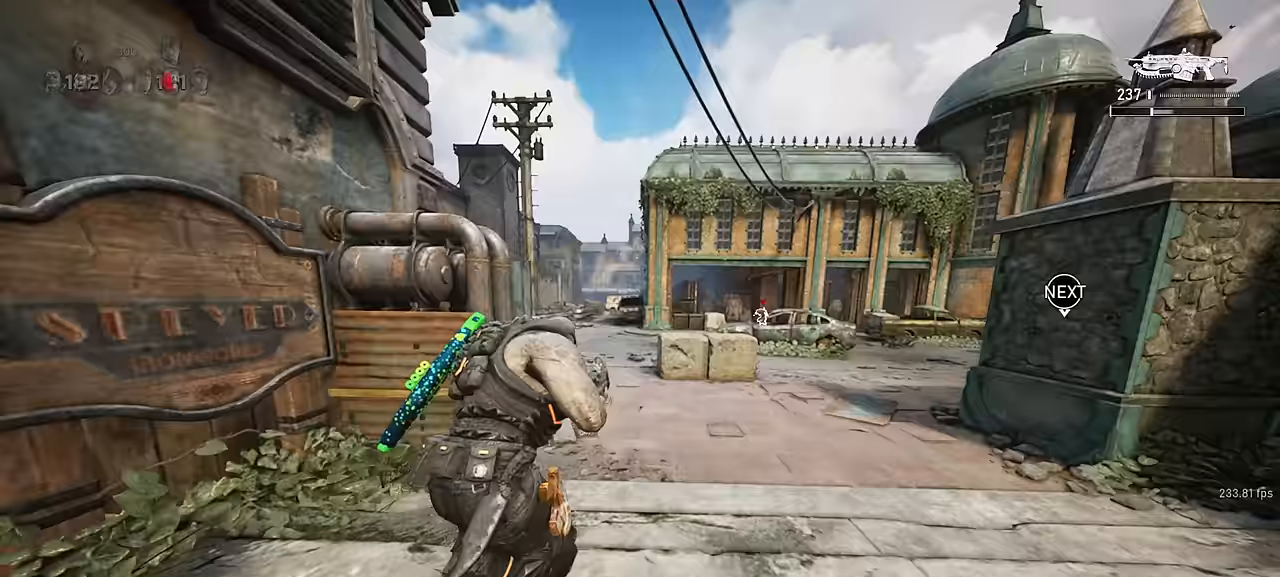
{"keys": ["space", "w"], "mouse": [], "events": [[167, "a", "down"], [217, "a", "up"]]}
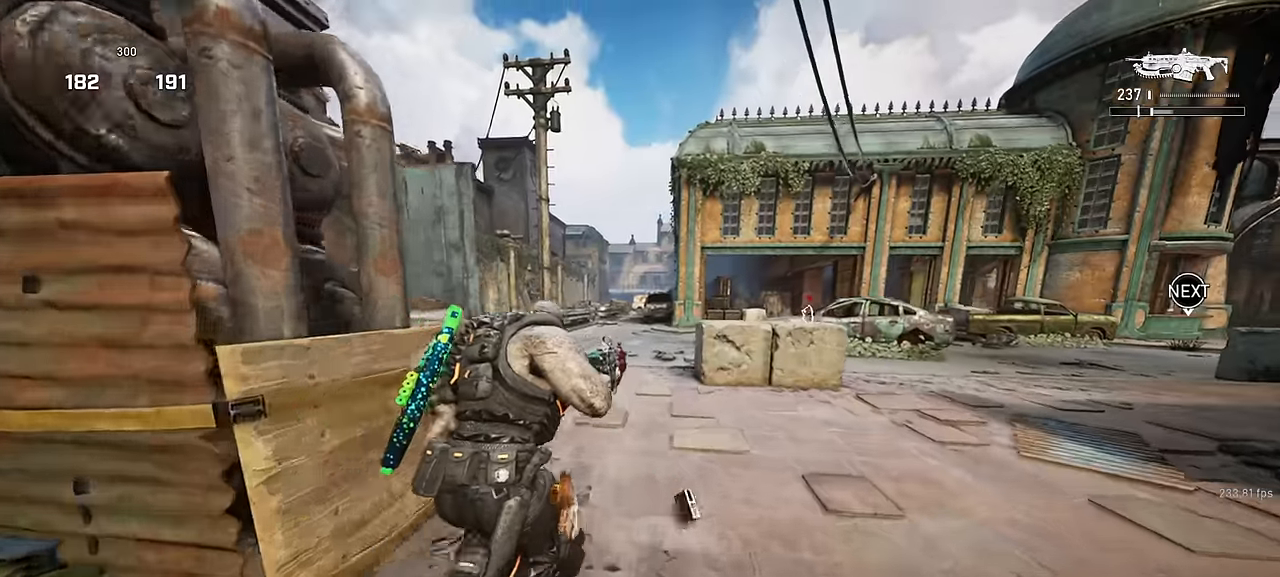
{"keys": ["a", "d", "shift", "space", "w"], "mouse": [], "events": [[100, "r", "down"], [150, "a", "down"], [183, "r", "up"], [200, "shift", "down"], [500, "d", "down"]]}
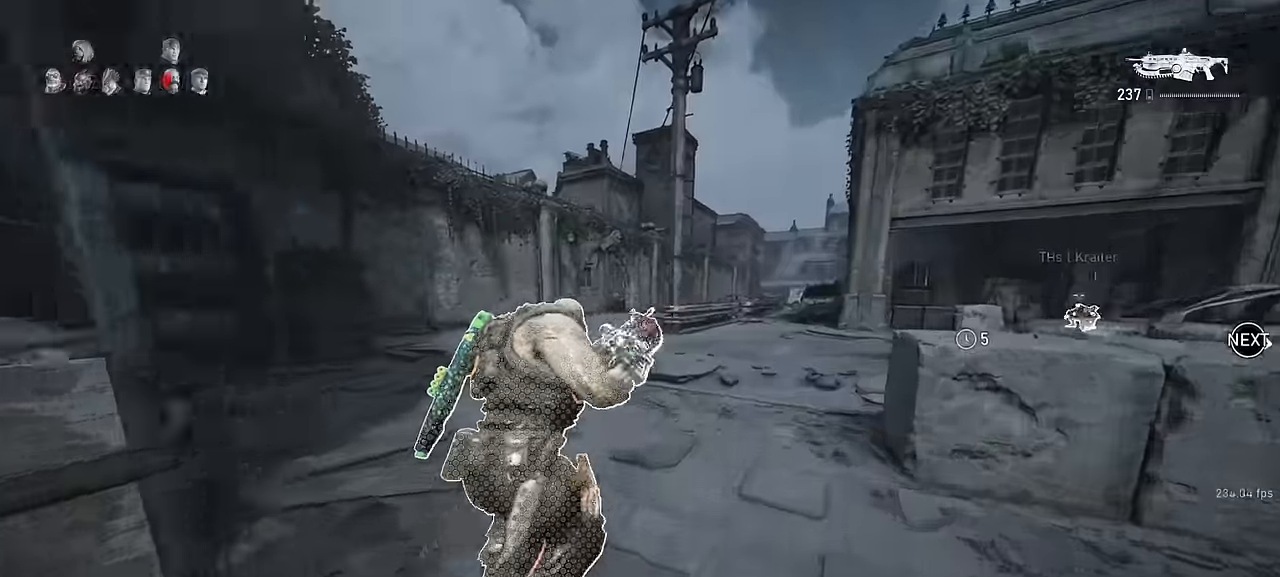
{"keys": ["shift", "space", "w"], "mouse": [], "events": [[17, "a", "up"], [33, "shift", "up"], [50, "space", "up"], [133, "shift", "down"], [183, "d", "up"], [317, "shift", "up"], [383, "space", "down"], [450, "shift", "down"]]}
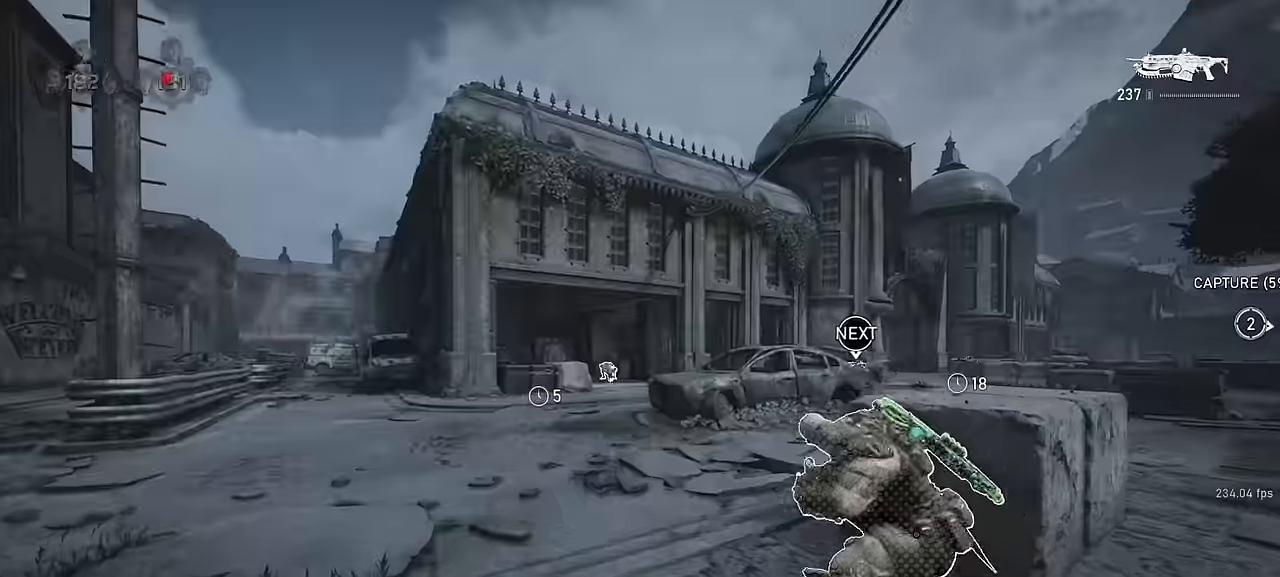
{"keys": ["a", "shift", "space", "w"], "mouse": [], "events": [[133, "shift", "up"], [417, "a", "down"], [450, "shift", "down"]]}
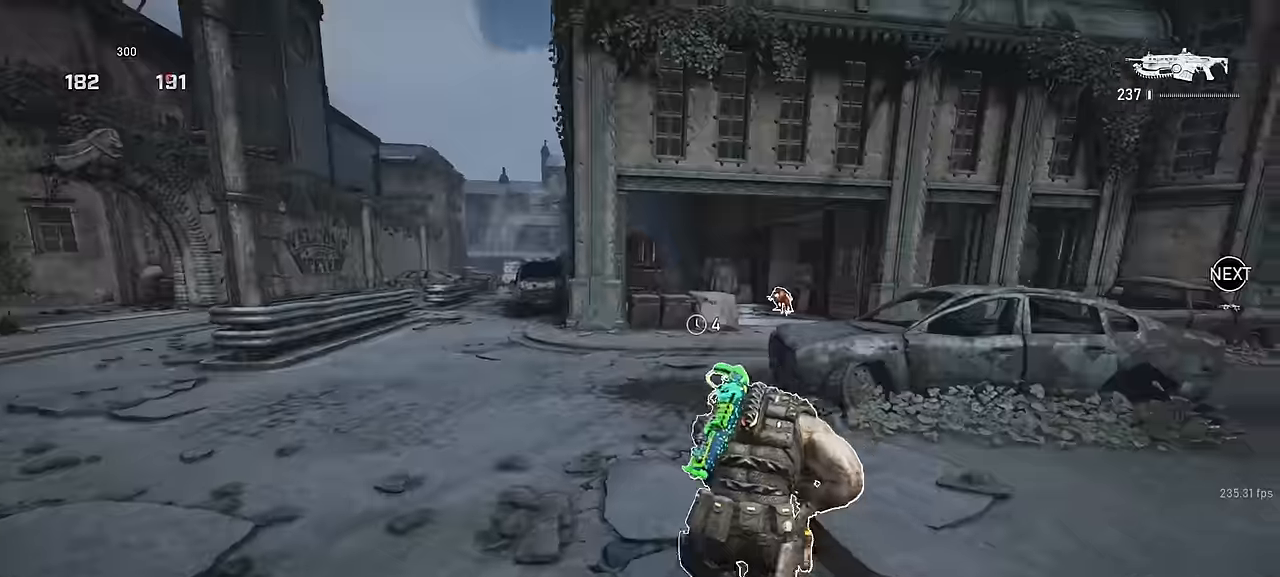
{"keys": ["a", "space"], "mouse": [], "events": [[67, "a", "up"], [217, "a", "down"], [217, "shift", "up"], [217, "w", "up"]]}
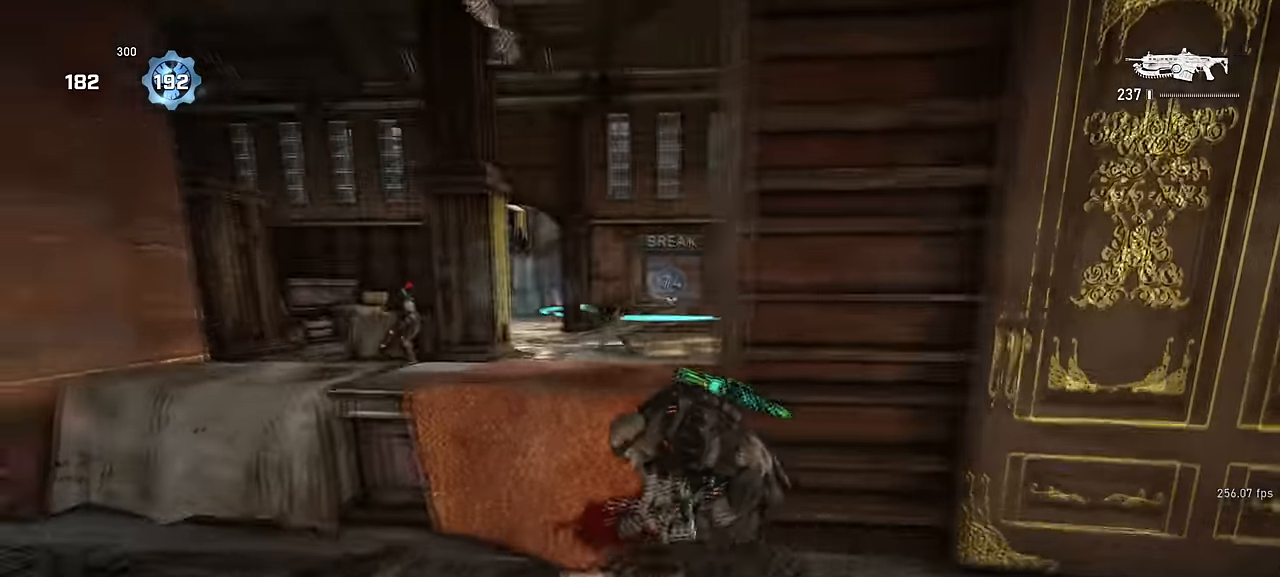
{"keys": ["q", "s"], "mouse": ["left", "right"], "events": [[17, "mouse_right", "down"], [17, "s", "down"], [17, "space", "up"], [50, "a", "up"], [100, "mouse_left", "down"], [150, "q", "down"], [233, "q", "up"], [317, "q", "down"], [383, "q", "up"], [450, "q", "down"]]}
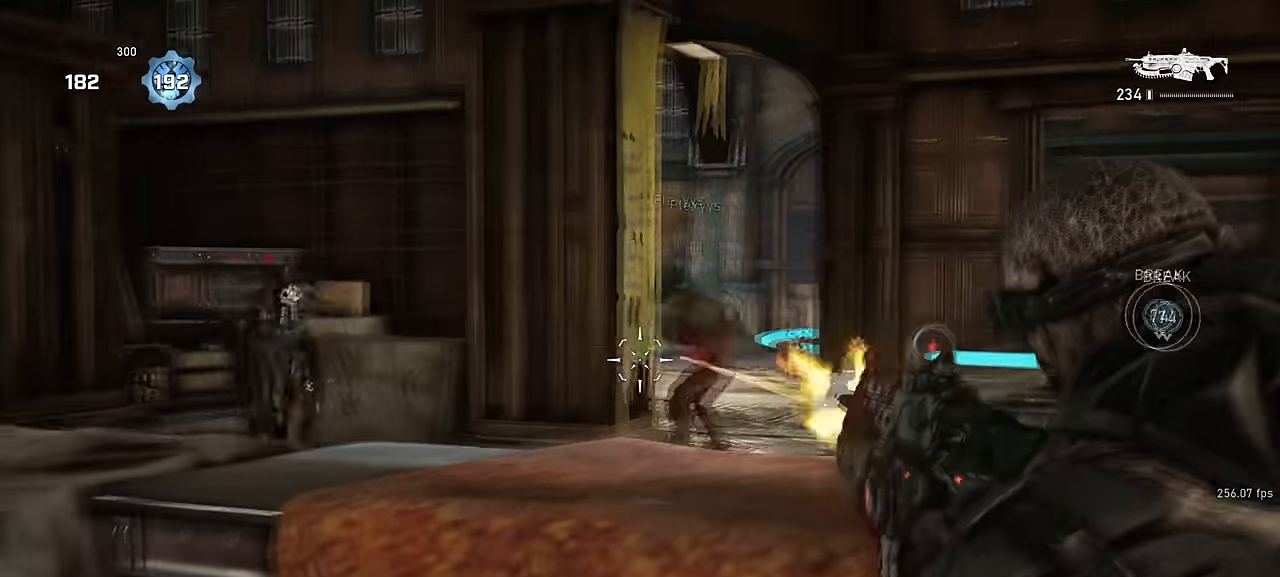
{"keys": [], "mouse": ["left", "right"], "events": [[17, "q", "up"], [17, "s", "up"], [100, "q", "down"], [167, "q", "up"], [267, "q", "down"], [300, "q", "up"]]}
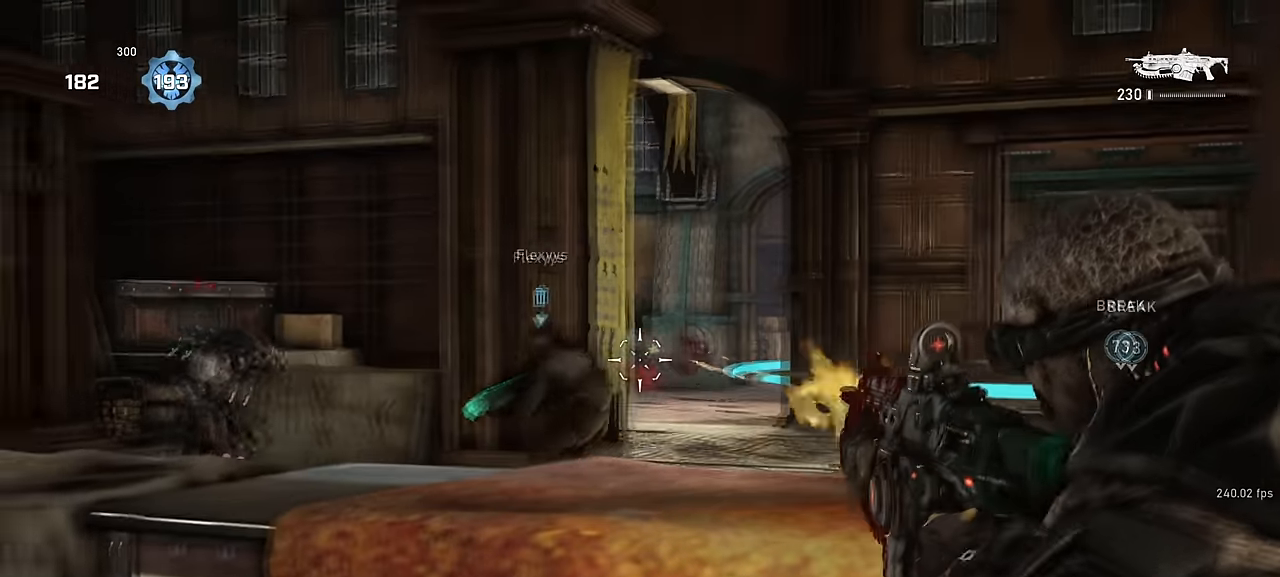
{"keys": ["q"], "mouse": ["left", "right"], "events": [[33, "q", "down"], [83, "q", "up"], [183, "q", "down"], [233, "q", "up"], [333, "q", "down"], [400, "q", "up"], [500, "q", "down"]]}
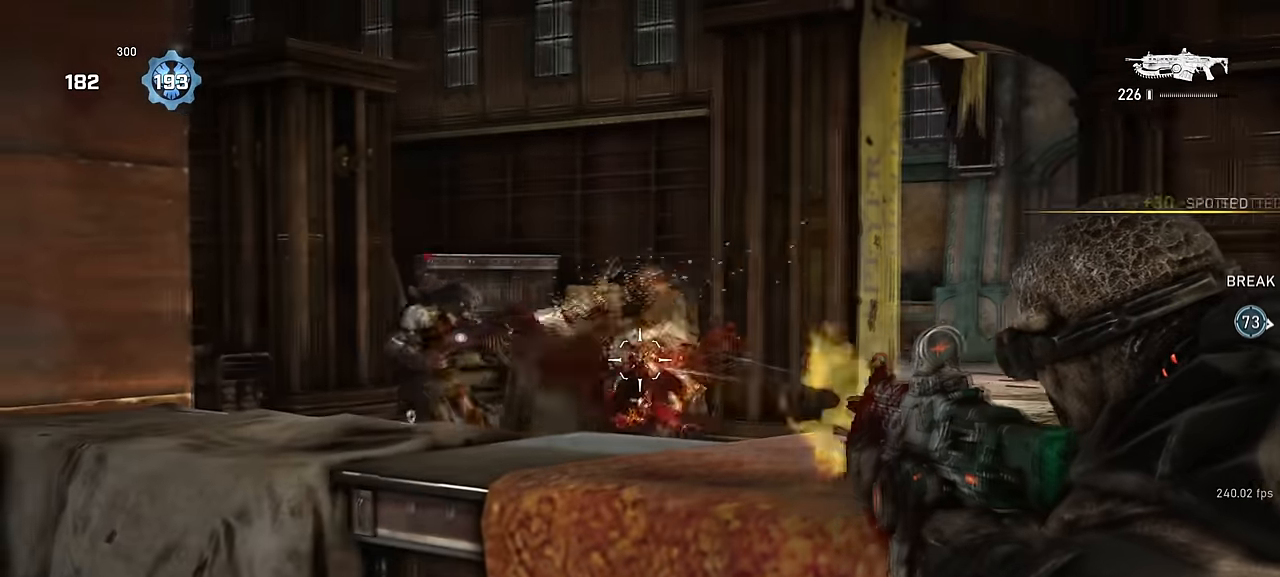
{"keys": ["a", "shift", "space", "w"], "mouse": [], "events": [[67, "q", "up"], [250, "a", "down"], [250, "mouse_left", "up"], [250, "mouse_right", "up"], [383, "space", "down"], [433, "shift", "down"], [467, "w", "down"]]}
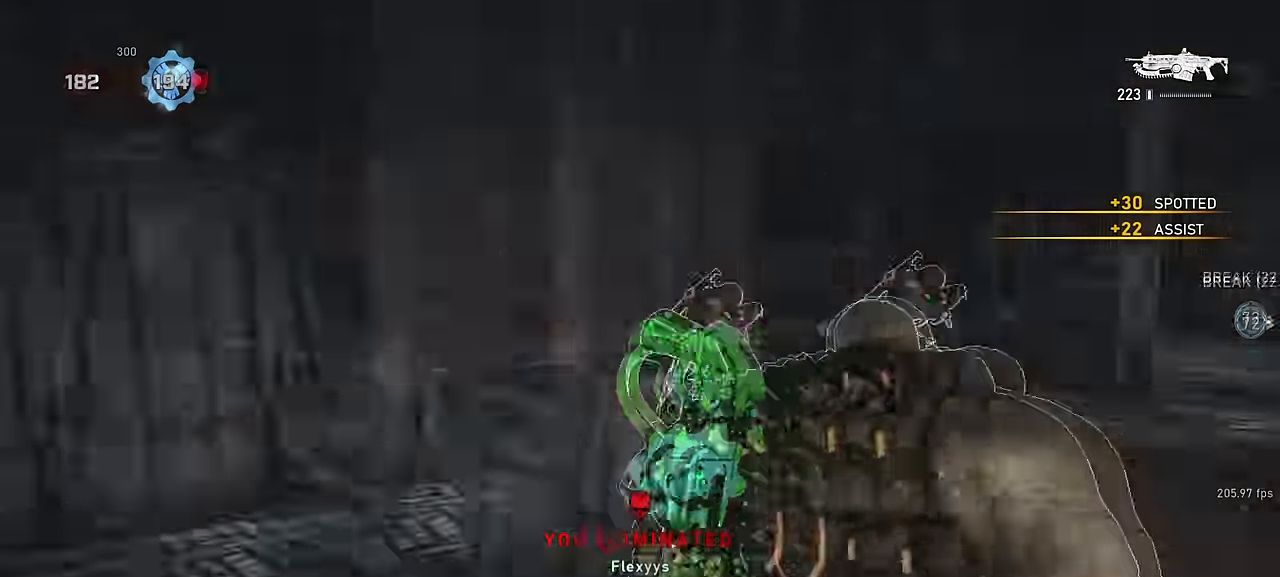
{"keys": ["d", "e", "shift", "w"], "mouse": [], "events": [[367, "e", "down"], [383, "a", "up"], [417, "d", "down"], [467, "space", "up"]]}
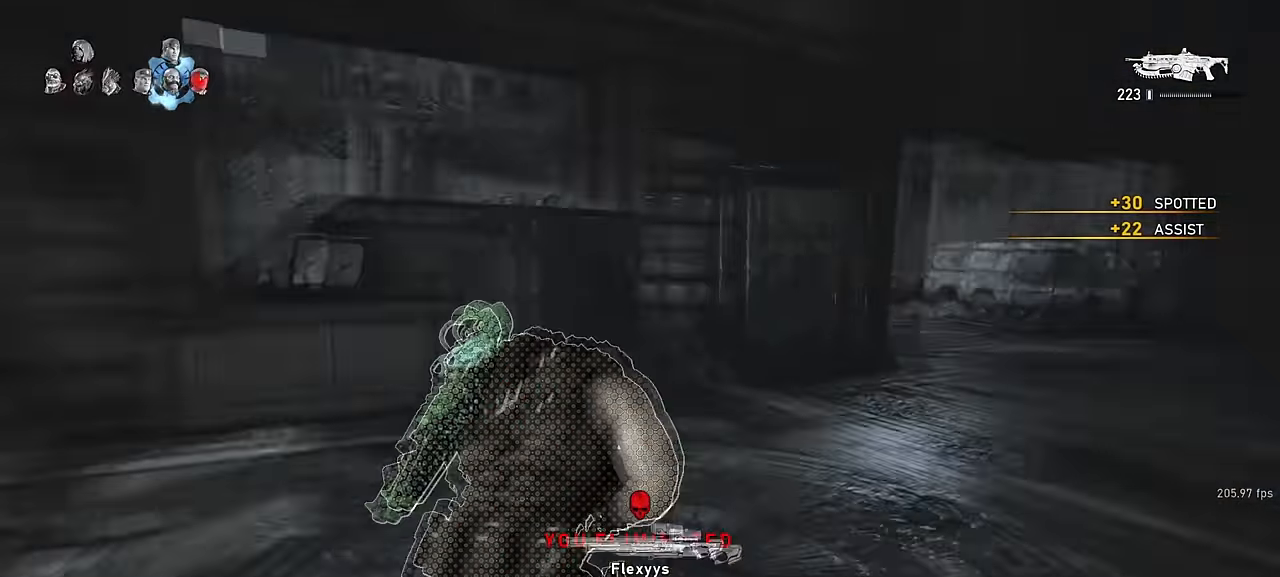
{"keys": ["d", "e", "shift"], "mouse": [], "events": [[33, "a", "down"], [133, "d", "up"], [133, "w", "up"], [233, "s", "down"], [317, "shift", "up"], [333, "d", "down"], [350, "a", "up"], [400, "s", "up"], [467, "shift", "down"]]}